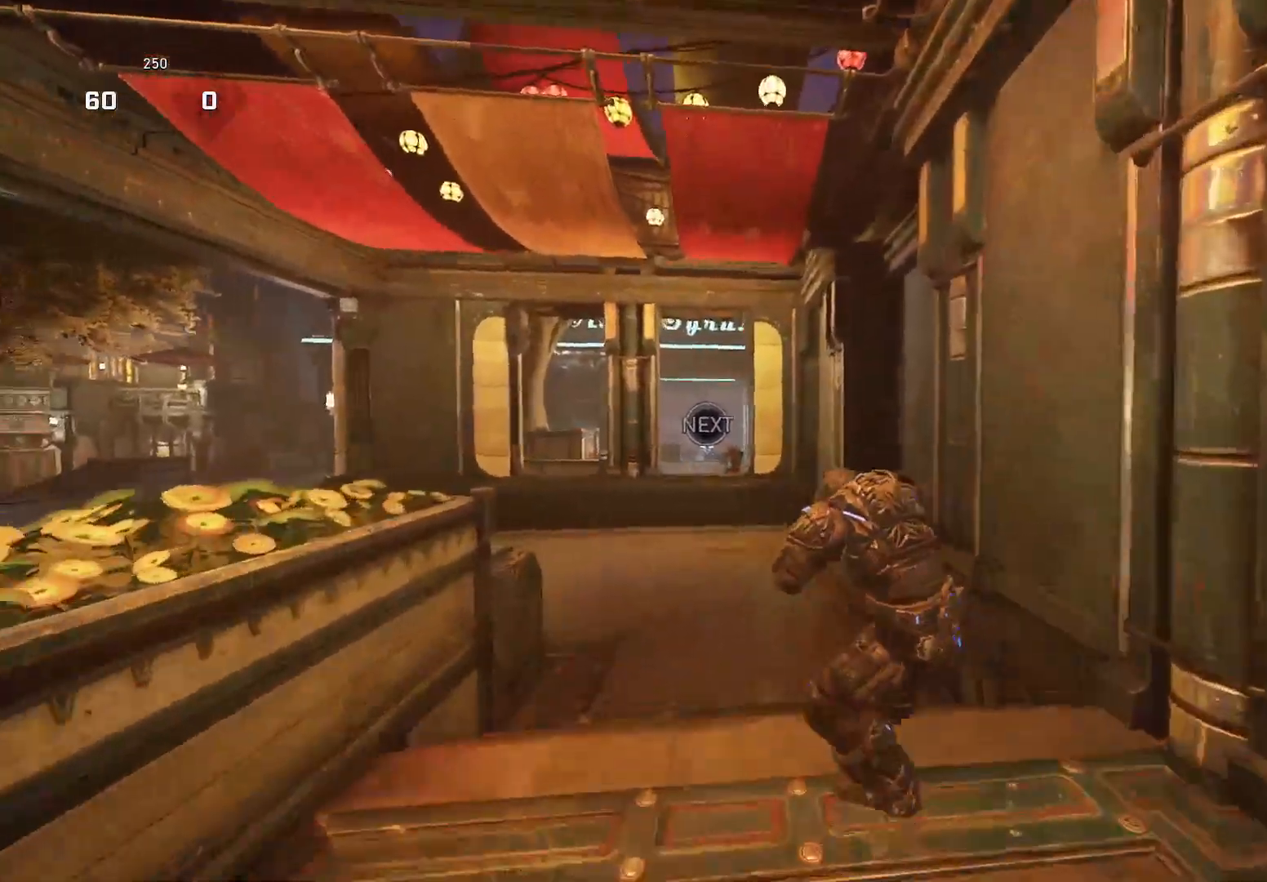
Gameplay with a controller (Xbox layout); each line is a JSON object with the inputs held at the frame after it. "events" lists button and stick changes between this image and that frame as [ms after this image, input, new state], when the widget could be followed in between. Not read: SELECT START.
{"buttons": ["A"], "left_stick": "up-left", "right_stick": "center", "events": [[60, "A", "up"], [80, "right_stick", "down"], [140, "right_stick", "center"], [460, "A", "down"]]}
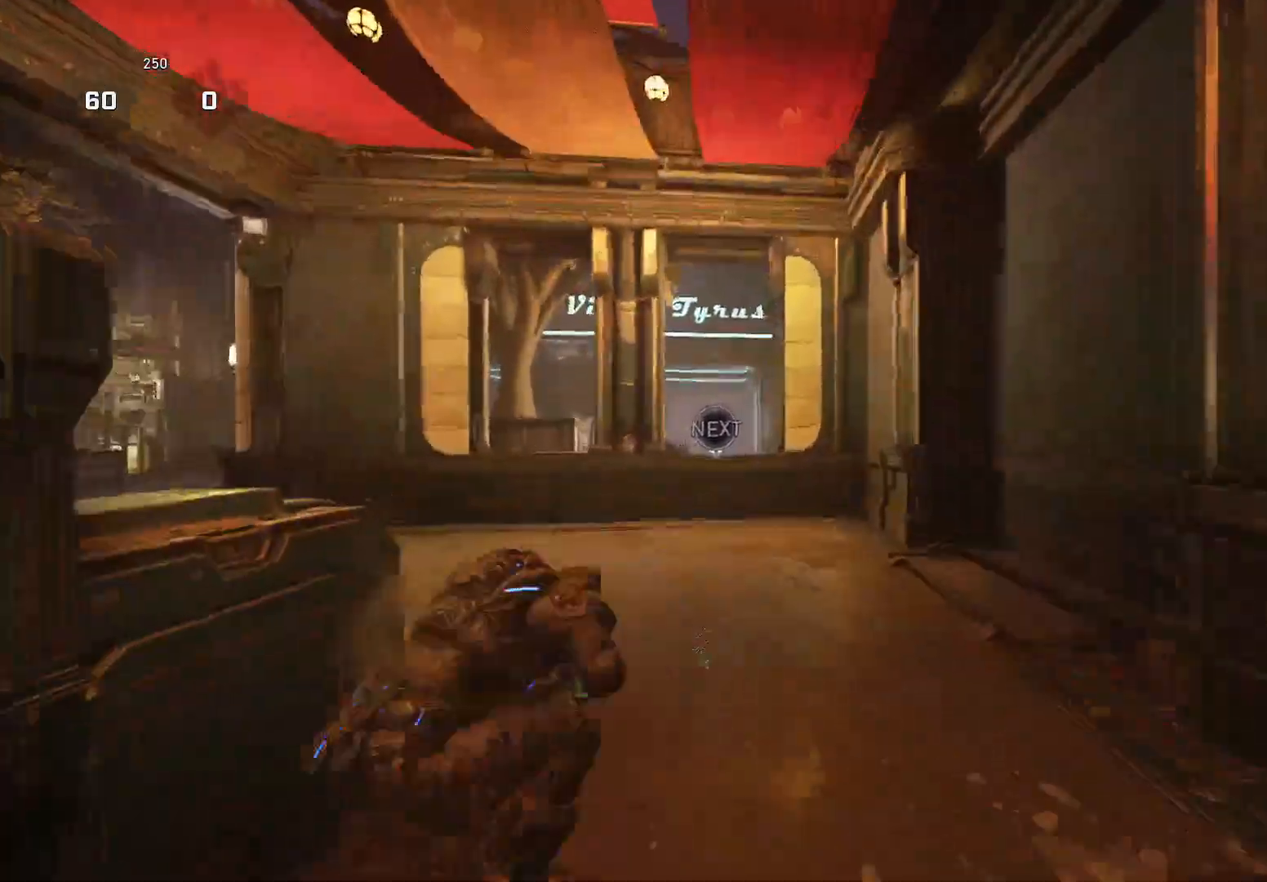
{"buttons": ["X"], "left_stick": "up-right", "right_stick": "down", "events": [[60, "X", "down"], [100, "A", "up"], [100, "right_stick", "left"], [160, "L1", "down"], [160, "left_stick", "up-right"], [240, "right_stick", "down"], [340, "L1", "up"]]}
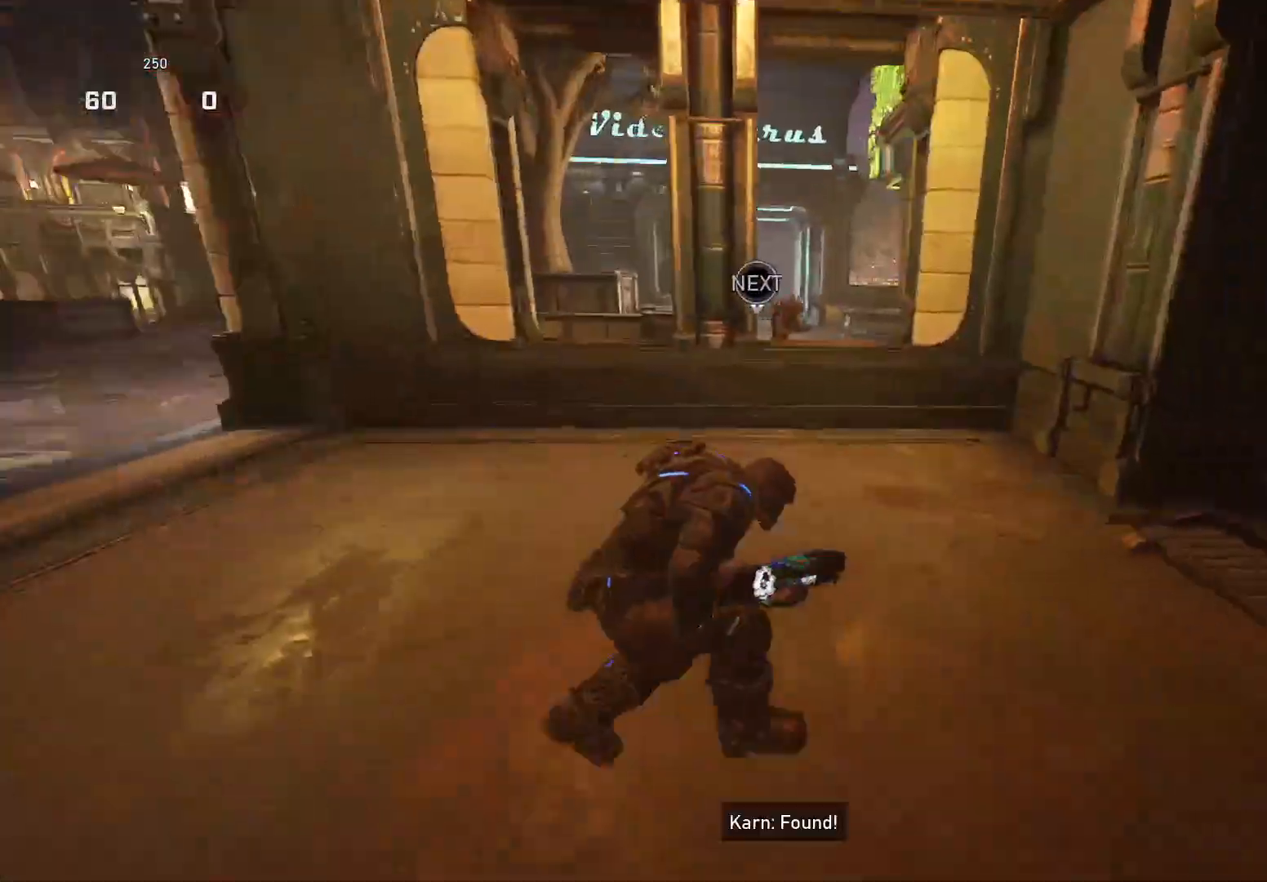
{"buttons": [], "left_stick": "down-left", "right_stick": "left", "events": [[180, "right_stick", "center"], [260, "X", "up"], [260, "left_stick", "up-left"], [260, "right_stick", "left"], [320, "A", "down"], [320, "right_stick", "center"], [400, "A", "up"], [400, "right_stick", "down"], [480, "left_stick", "down-left"], [500, "right_stick", "left"]]}
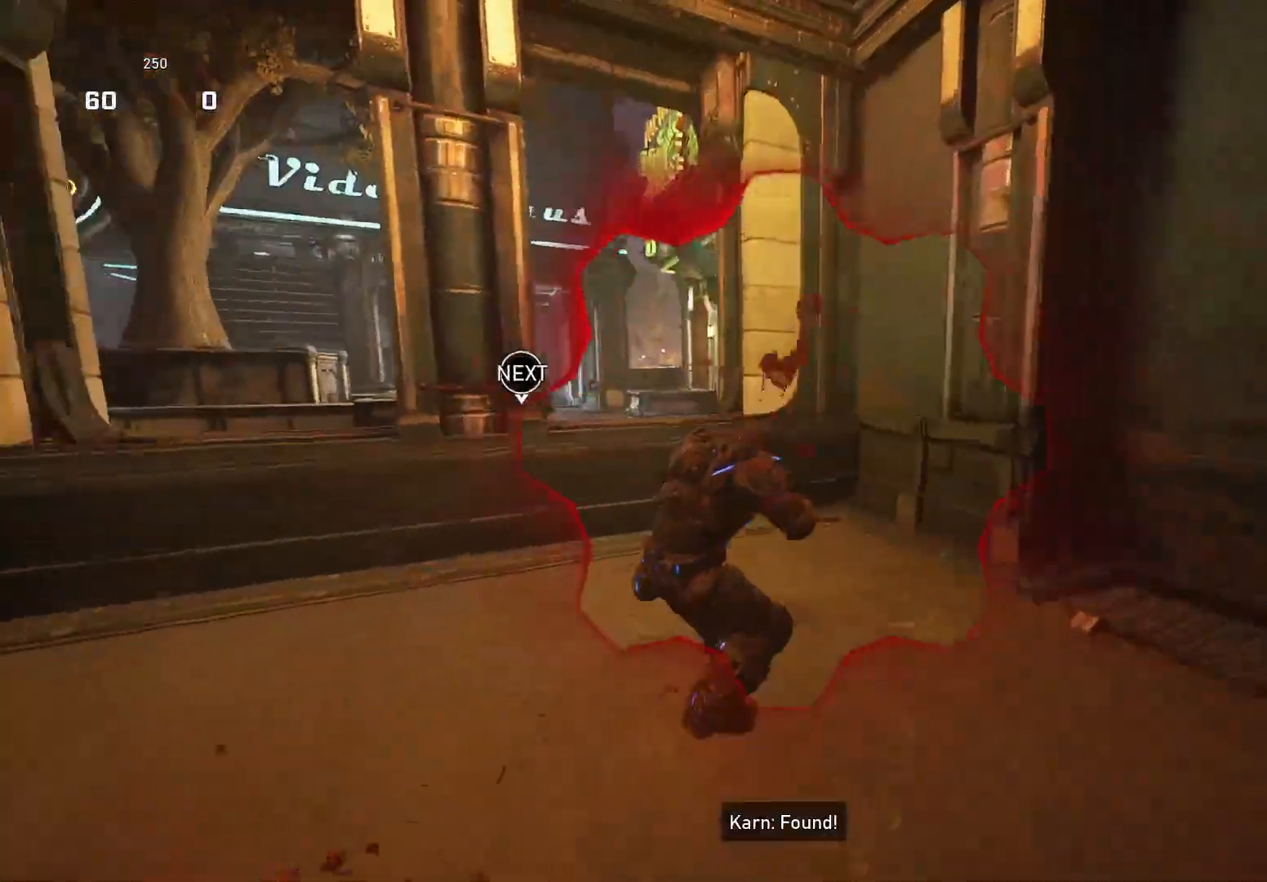
{"buttons": [], "left_stick": "left", "right_stick": "left", "events": [[20, "left_stick", "up-left"], [60, "right_stick", "center"], [80, "A", "down"], [160, "A", "up"], [160, "right_stick", "down"], [220, "left_stick", "left"], [500, "right_stick", "left"]]}
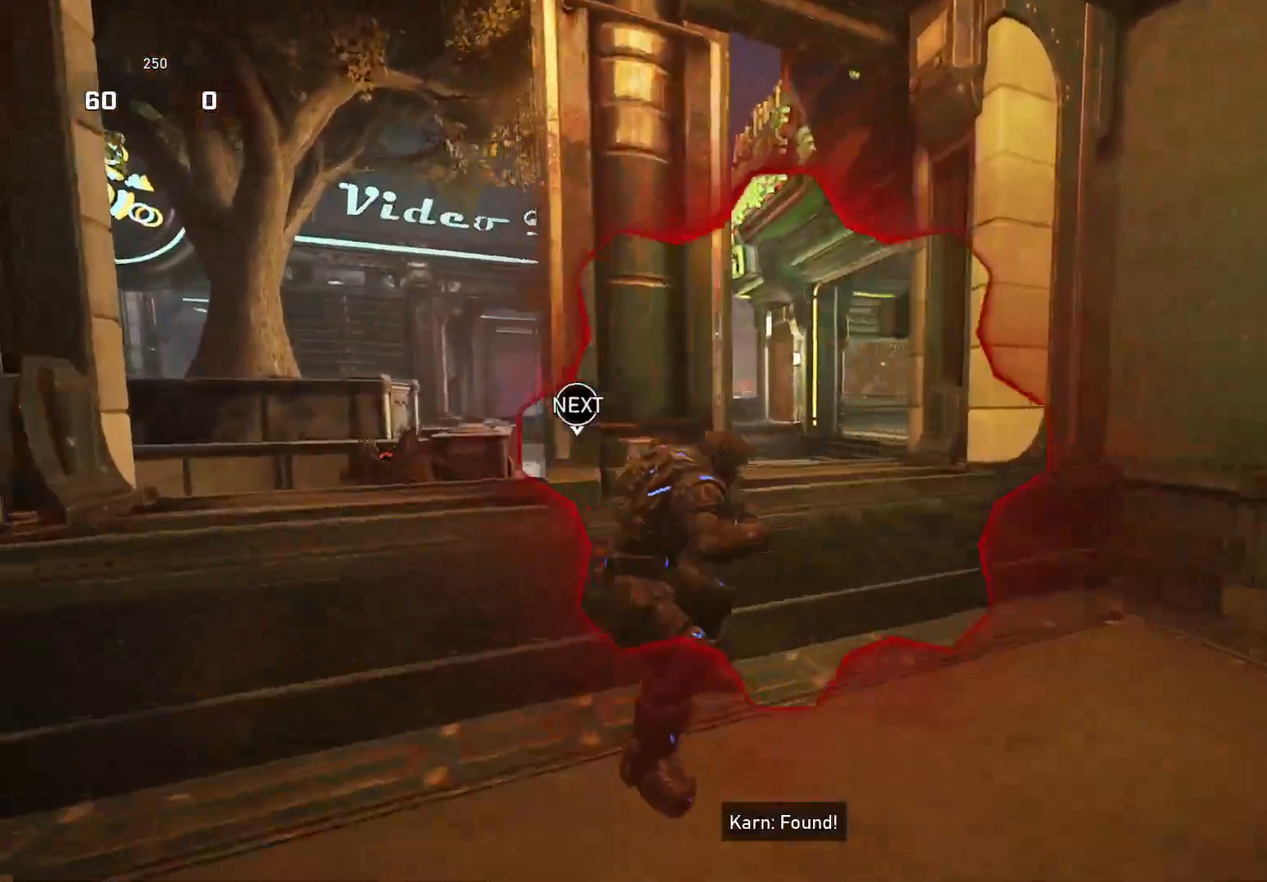
{"buttons": ["X"], "left_stick": "left", "right_stick": "center", "events": [[60, "R2", "down"], [160, "R2", "up"], [160, "right_stick", "center"], [260, "R2", "down"], [320, "R2", "up"], [320, "X", "down"], [360, "right_stick", "down"], [460, "right_stick", "center"]]}
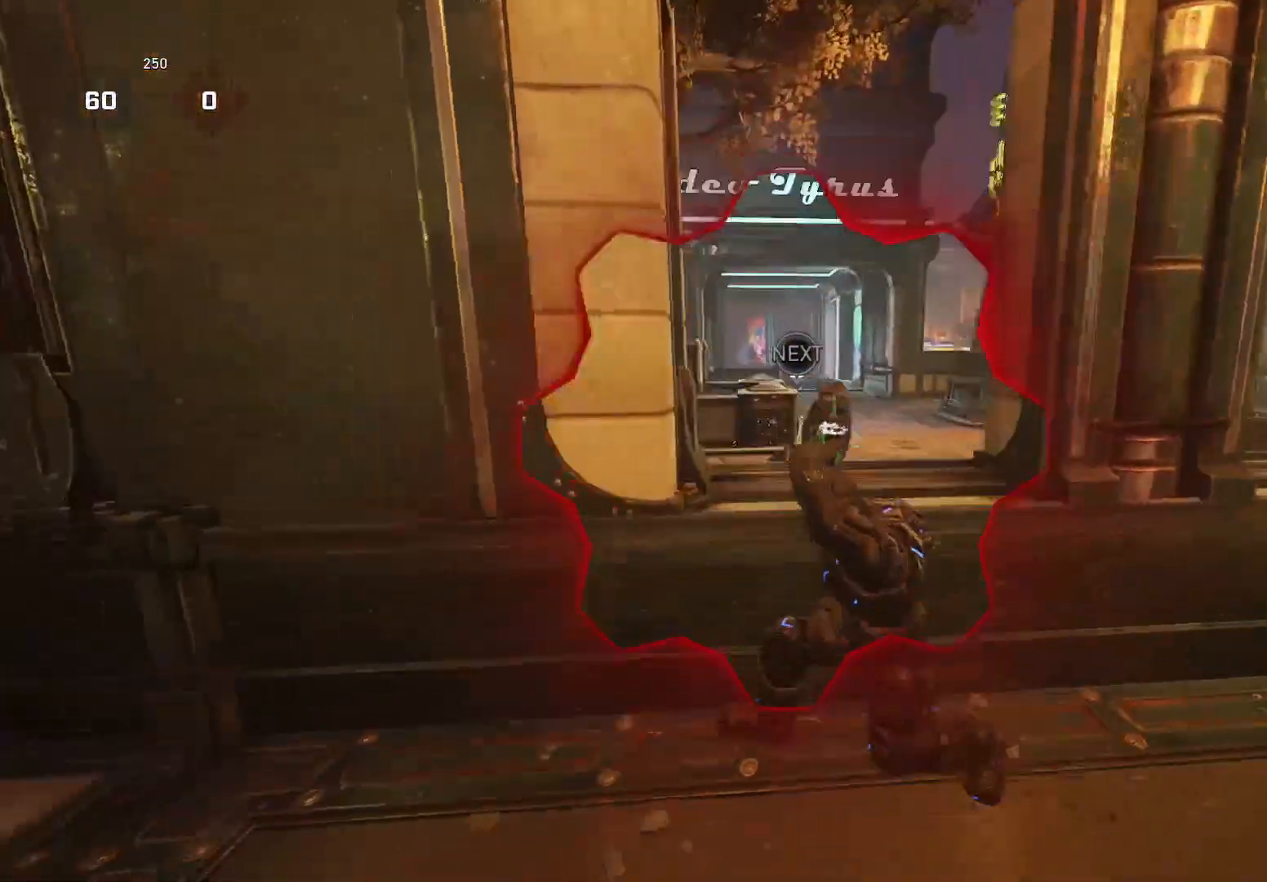
{"buttons": ["R2"], "left_stick": "right", "right_stick": "center", "events": [[220, "left_stick", "right"], [260, "X", "up"], [380, "R2", "down"]]}
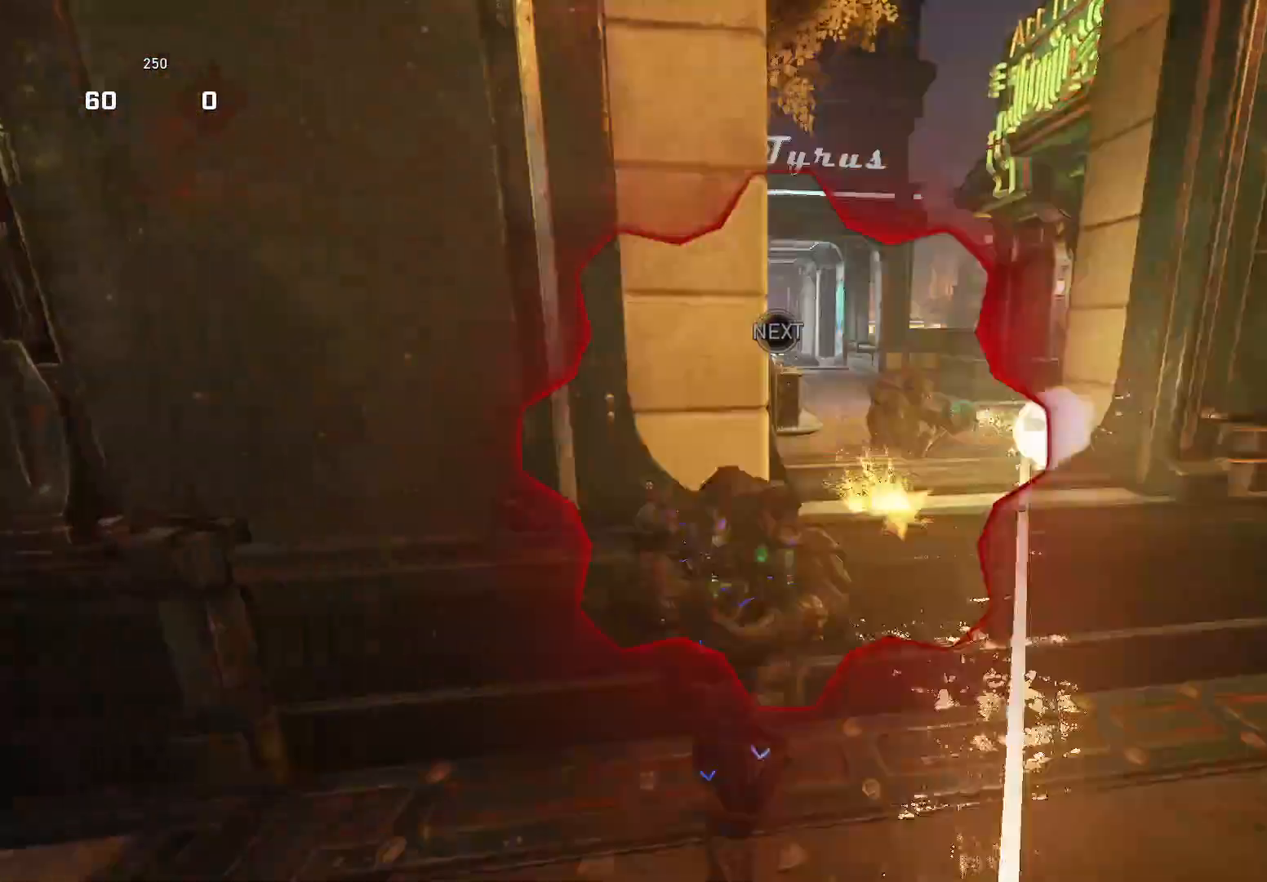
{"buttons": [], "left_stick": "left", "right_stick": "center", "events": [[140, "right_stick", "right"], [160, "R2", "up"], [220, "R2", "down"], [280, "right_stick", "center"], [300, "R2", "up"], [320, "left_stick", "down-left"], [360, "right_stick", "left"], [440, "left_stick", "left"], [460, "right_stick", "center"]]}
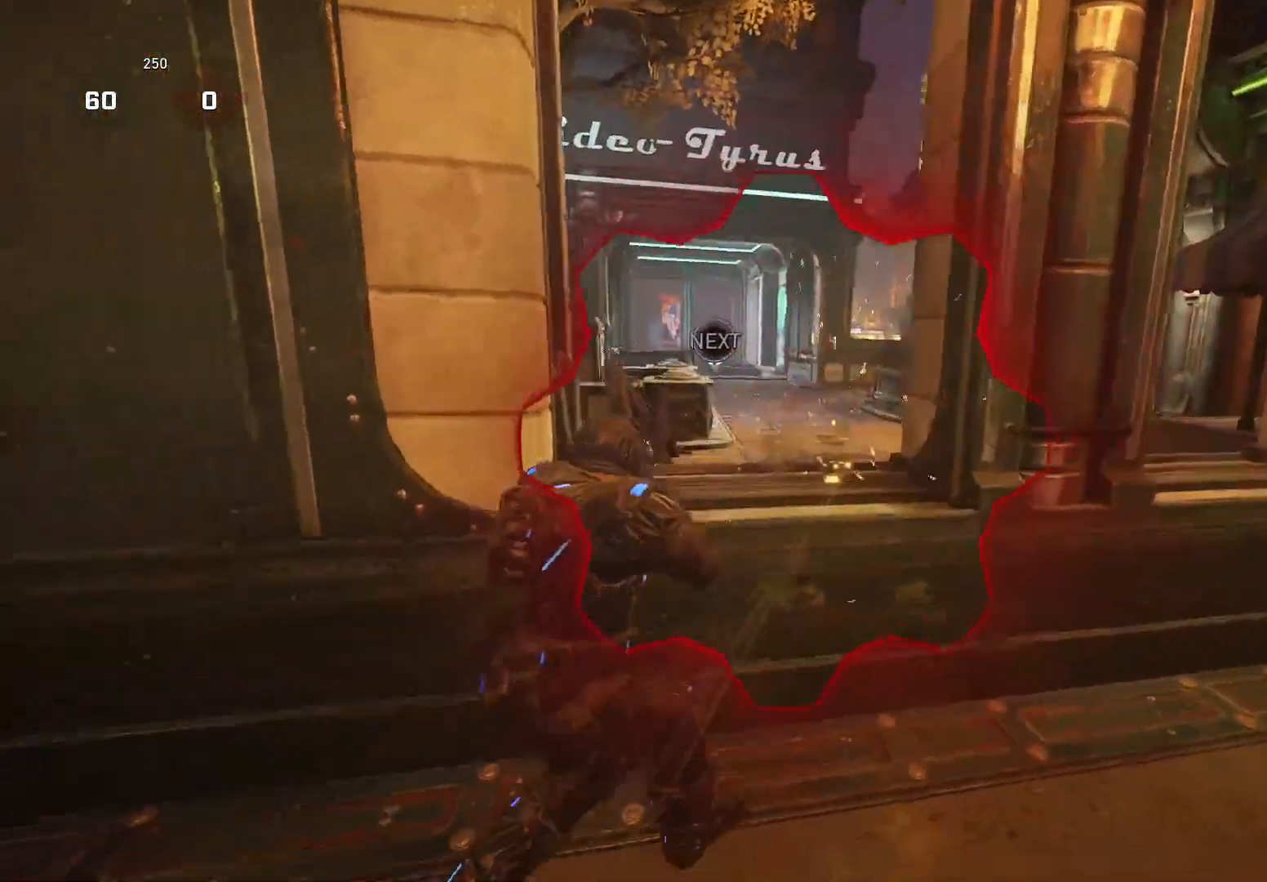
{"buttons": ["R2"], "left_stick": "right", "right_stick": "center", "events": [[40, "left_stick", "up-left"], [200, "left_stick", "up-right"], [220, "A", "down"], [320, "right_stick", "left"], [340, "A", "up"], [360, "left_stick", "right"], [460, "right_stick", "center"], [500, "R2", "down"]]}
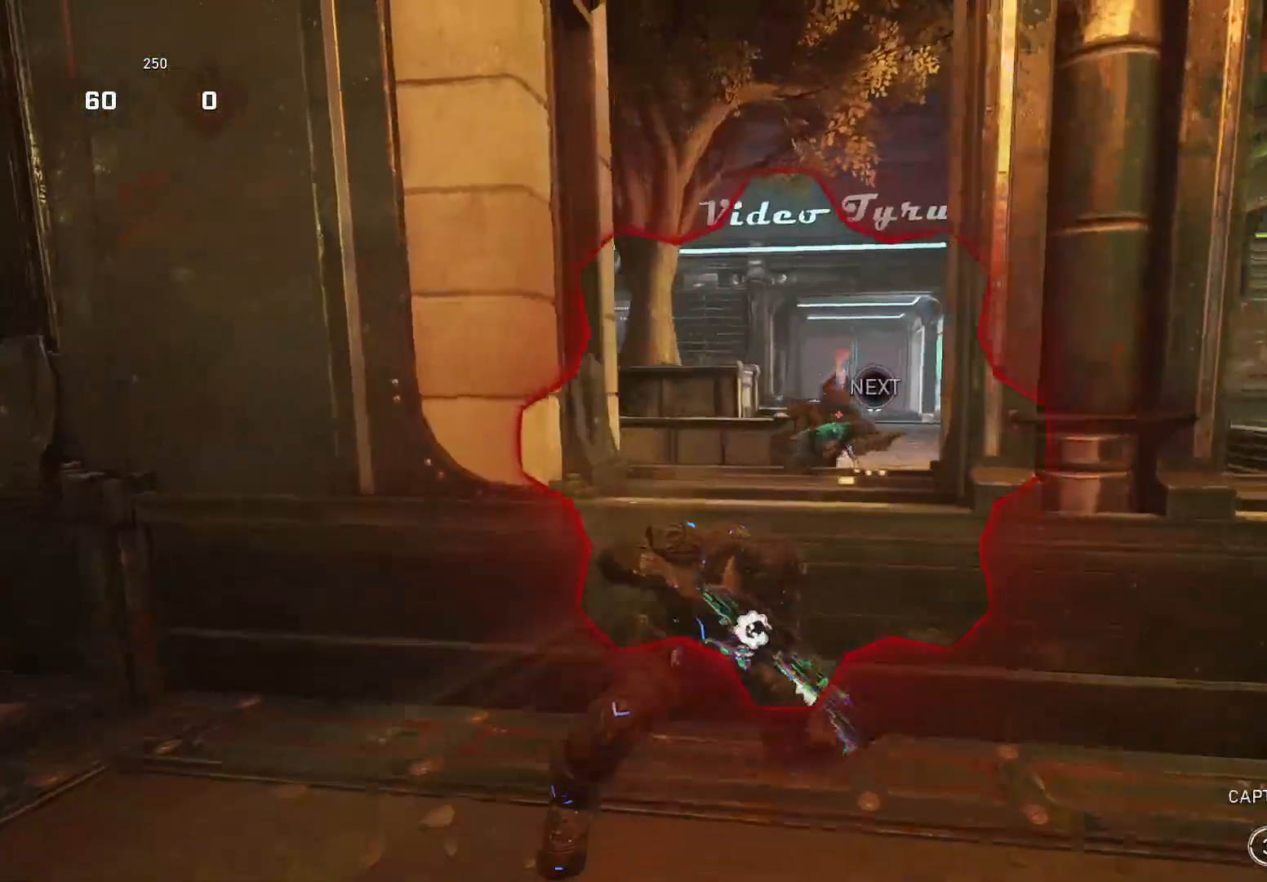
{"buttons": [], "left_stick": "down", "right_stick": "center", "events": [[320, "R2", "up"], [380, "left_stick", "down"]]}
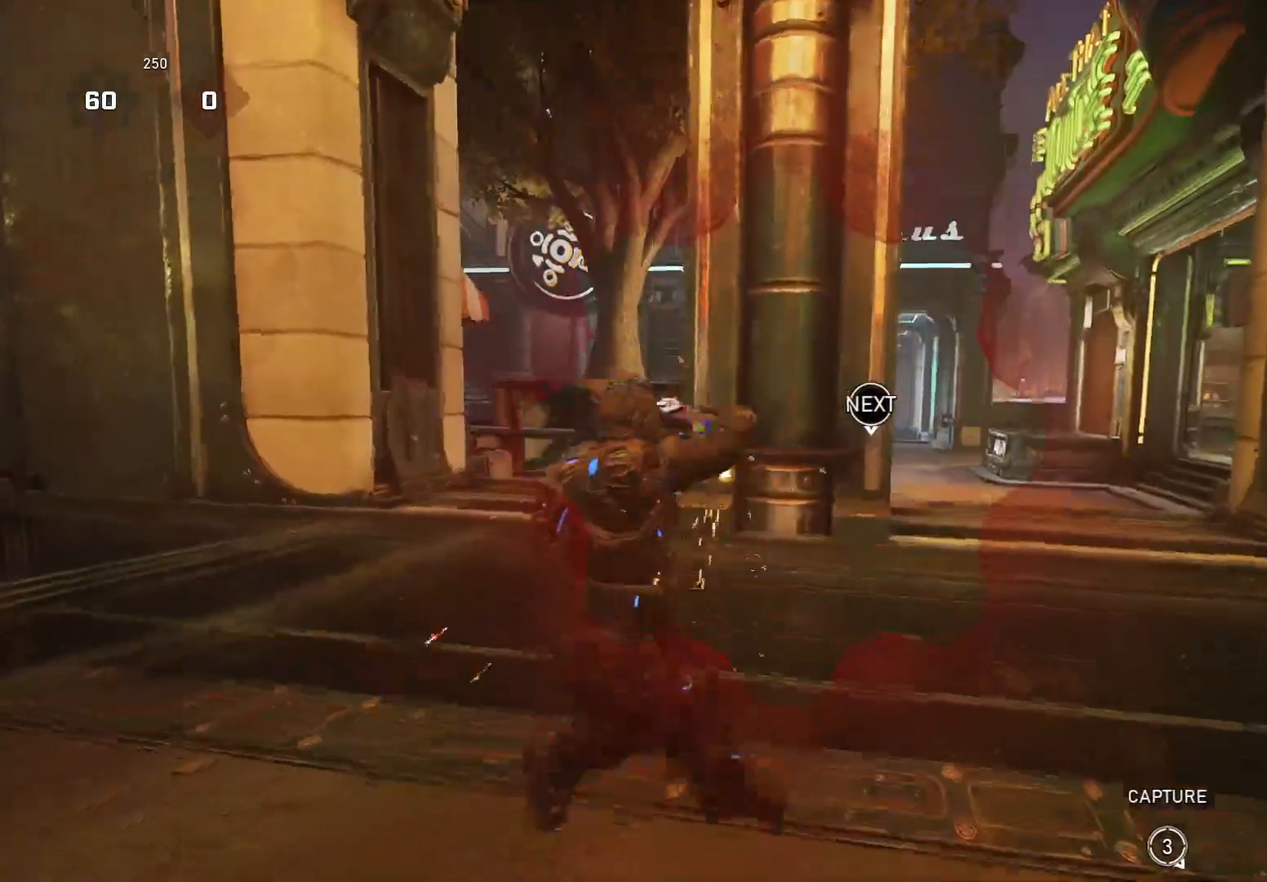
{"buttons": [], "left_stick": "up-left", "right_stick": "left", "events": [[120, "left_stick", "up-right"], [140, "A", "down"], [240, "A", "up"], [240, "left_stick", "right"], [240, "right_stick", "down-left"], [380, "left_stick", "up-left"], [480, "right_stick", "left"]]}
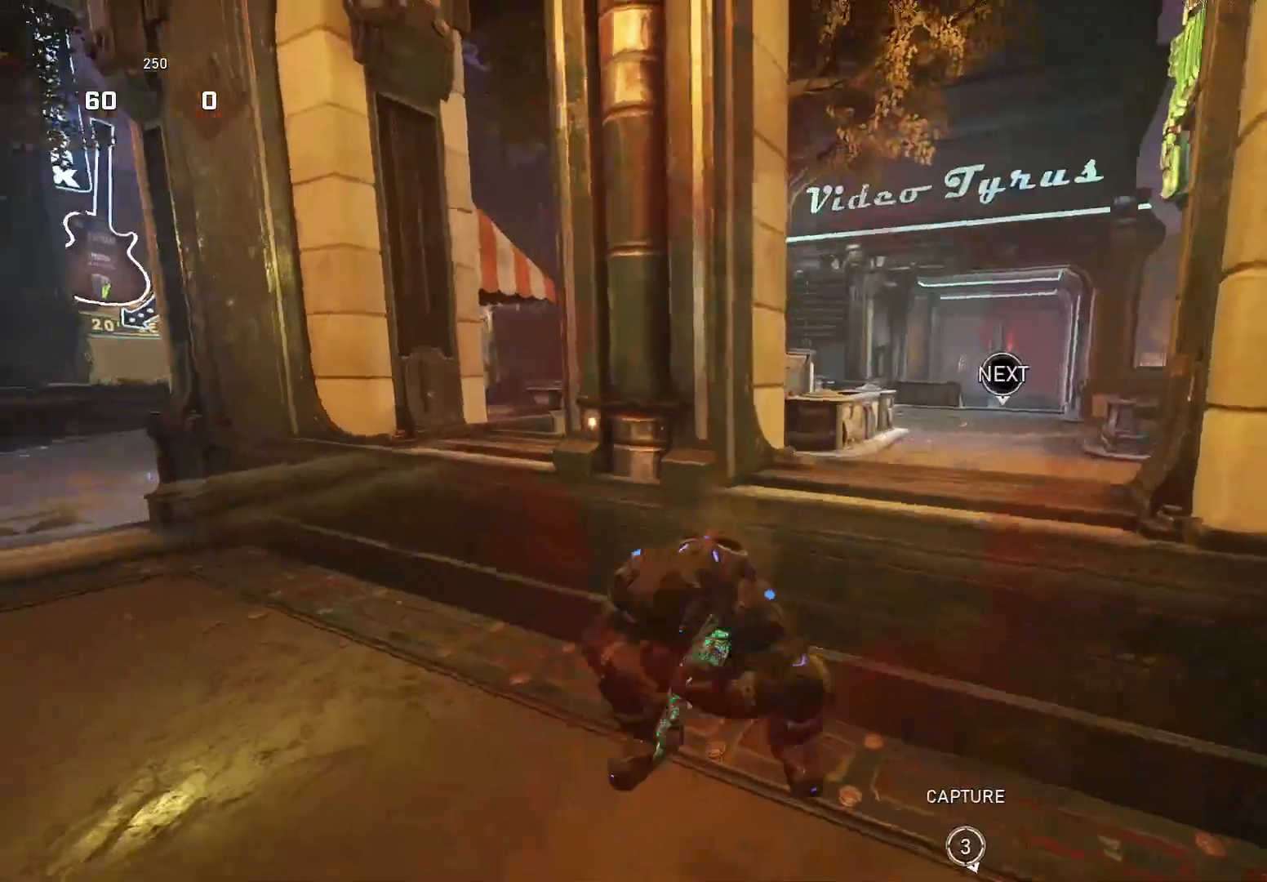
{"buttons": ["L2", "R2"], "left_stick": "down-left", "right_stick": "left", "events": [[40, "L2", "down"], [280, "left_stick", "down-left"], [420, "R2", "down"]]}
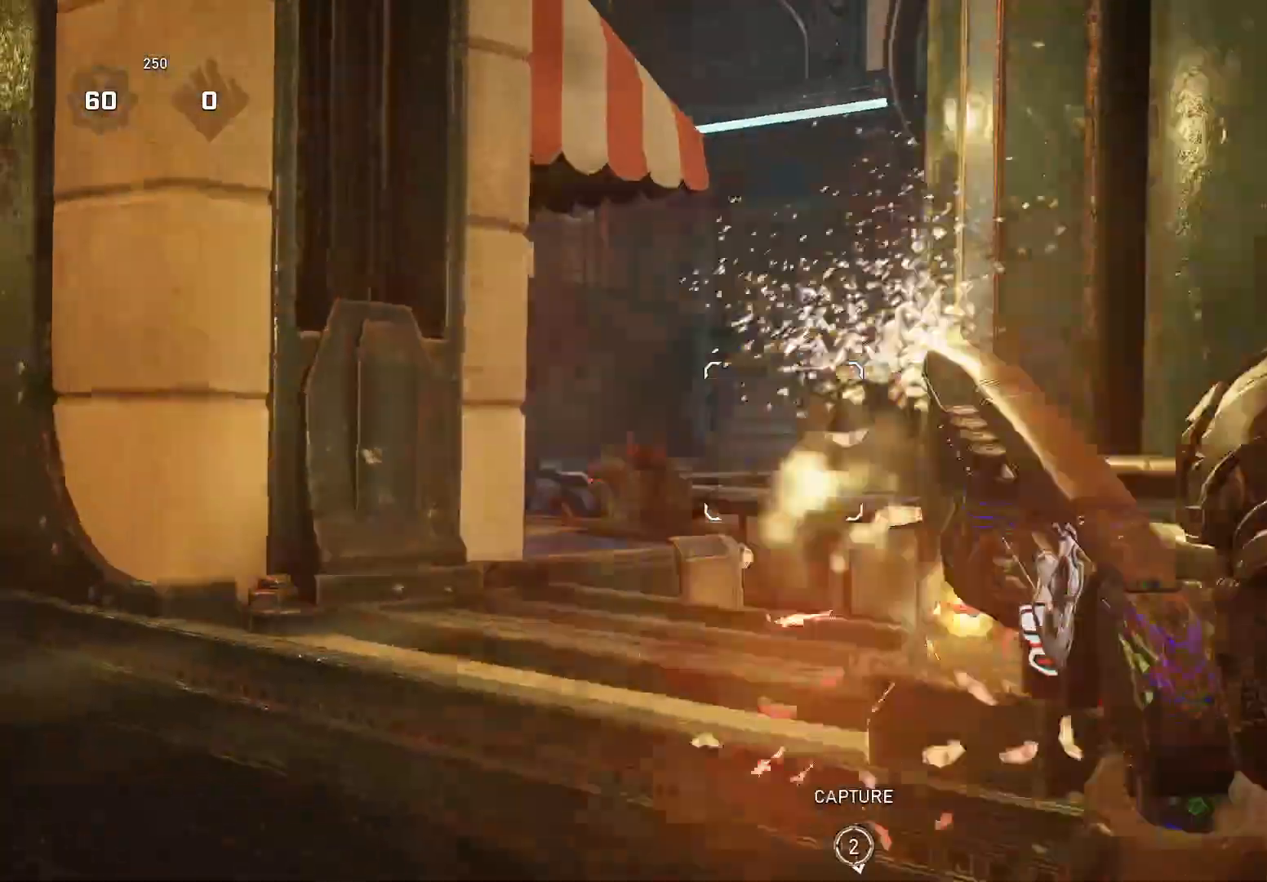
{"buttons": [], "left_stick": "right", "right_stick": "center", "events": [[20, "L2", "up"], [20, "R2", "up"], [20, "left_stick", "down-right"], [60, "right_stick", "right"], [120, "left_stick", "right"], [140, "A", "down"], [180, "right_stick", "center"], [220, "A", "up"], [260, "right_stick", "down"], [400, "right_stick", "center"]]}
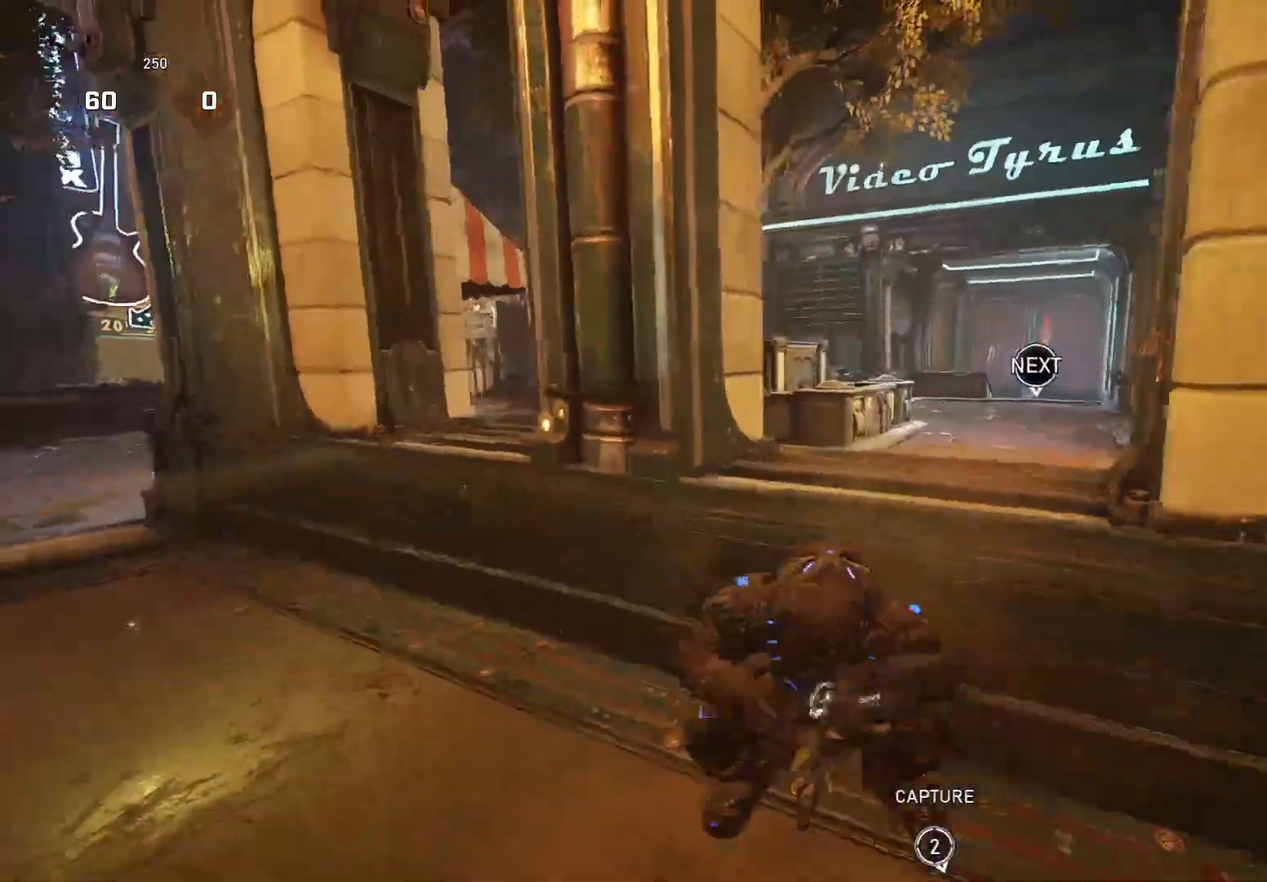
{"buttons": [], "left_stick": "up-right", "right_stick": "center", "events": [[120, "left_stick", "up-right"], [180, "A", "down"], [260, "A", "up"]]}
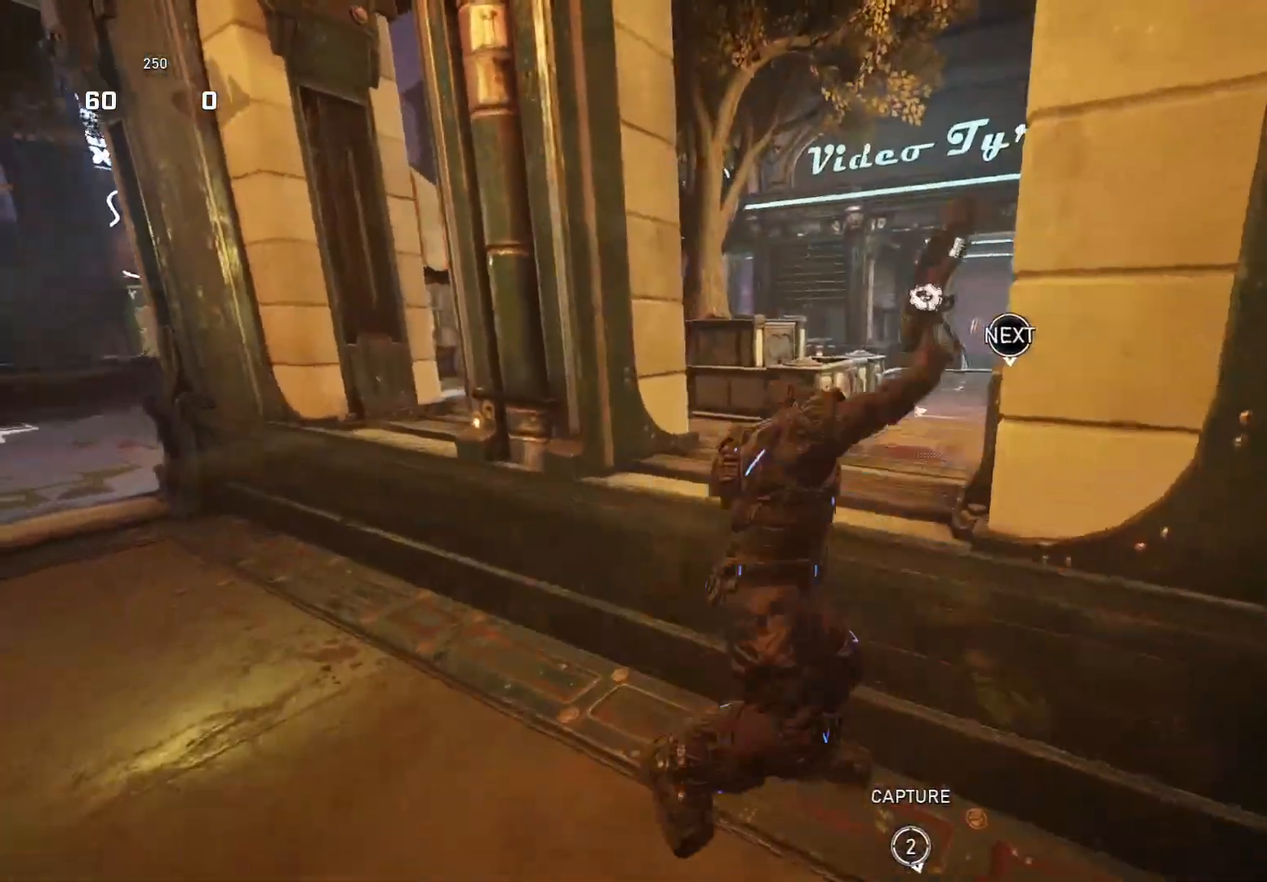
{"buttons": [], "left_stick": "center", "right_stick": "center", "events": [[60, "left_stick", "center"]]}
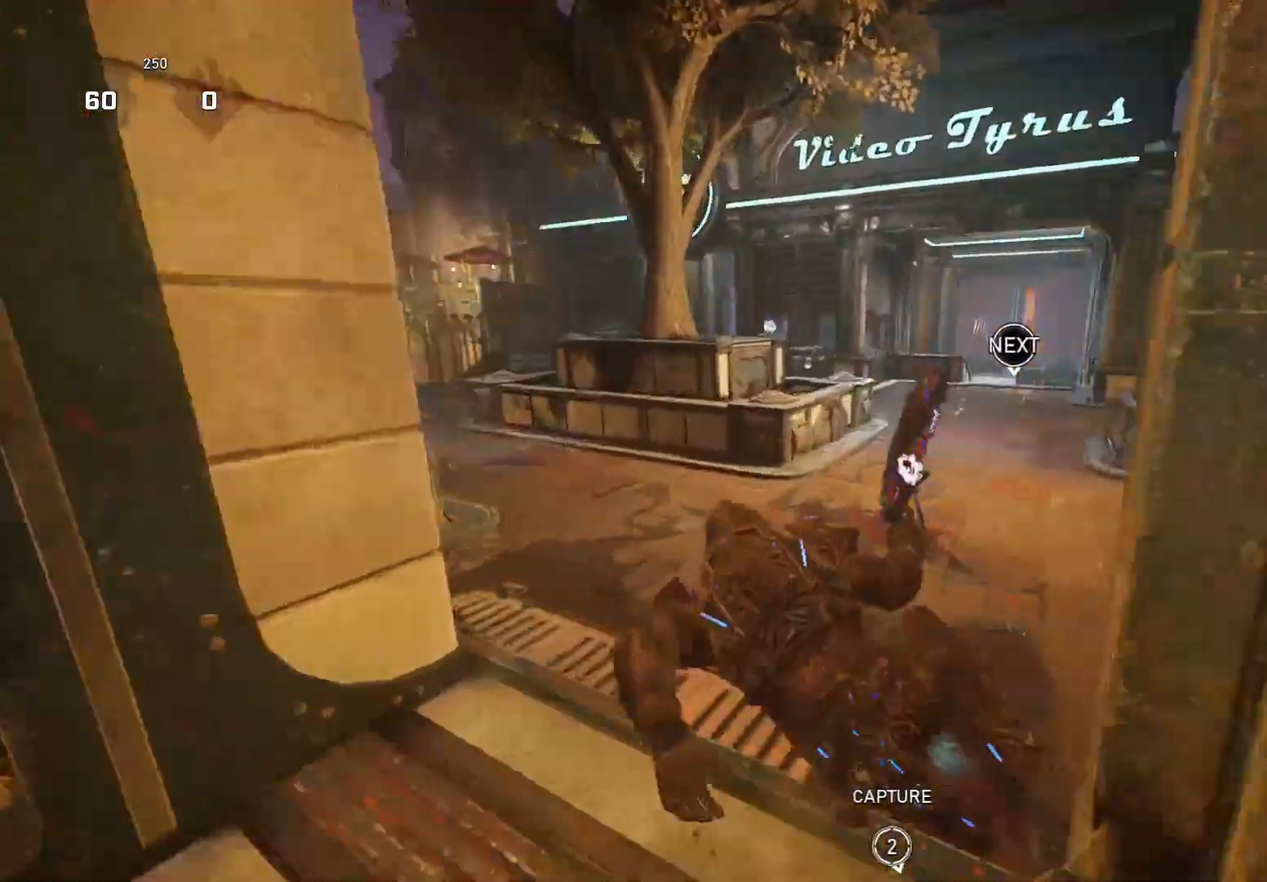
{"buttons": ["X"], "left_stick": "up", "right_stick": "left", "events": [[20, "left_stick", "up"], [60, "X", "down"], [180, "right_stick", "right"], [340, "right_stick", "center"], [460, "right_stick", "left"]]}
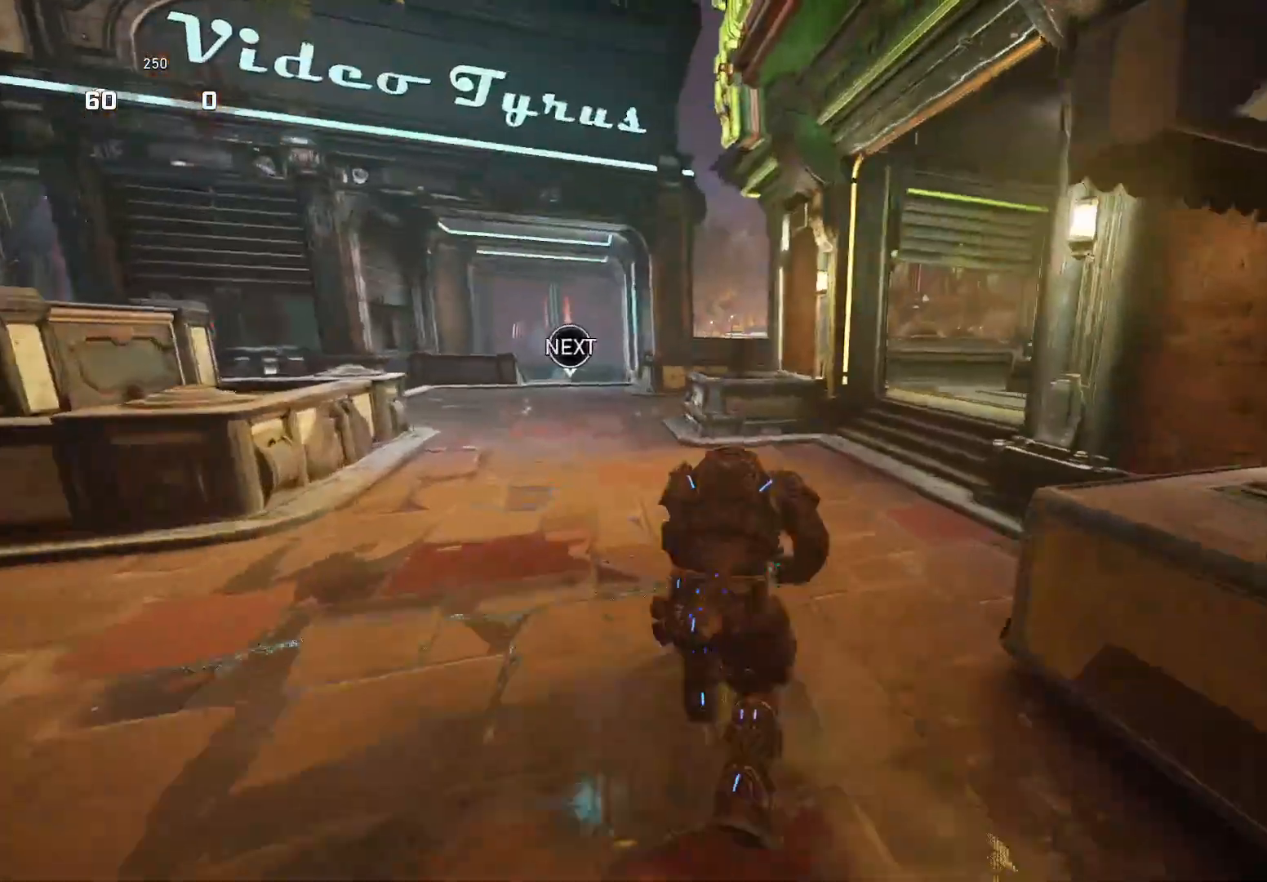
{"buttons": [], "left_stick": "down-left", "right_stick": "left", "events": [[20, "left_stick", "up-left"], [20, "right_stick", "center"], [360, "X", "up"], [360, "right_stick", "left"], [440, "left_stick", "down-left"]]}
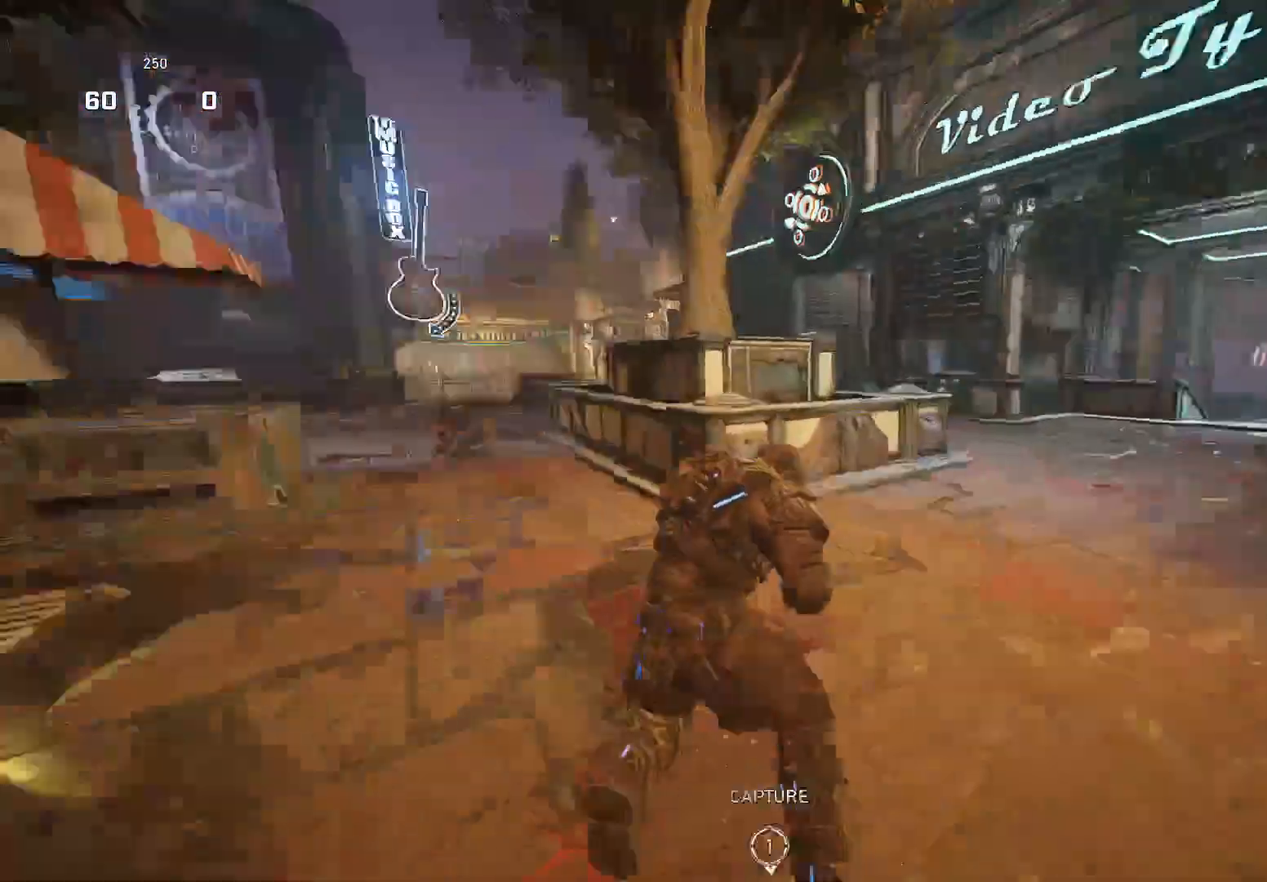
{"buttons": ["L2"], "left_stick": "down-right", "right_stick": "right", "events": [[60, "L2", "down"], [200, "left_stick", "down-right"], [260, "right_stick", "center"], [420, "right_stick", "right"]]}
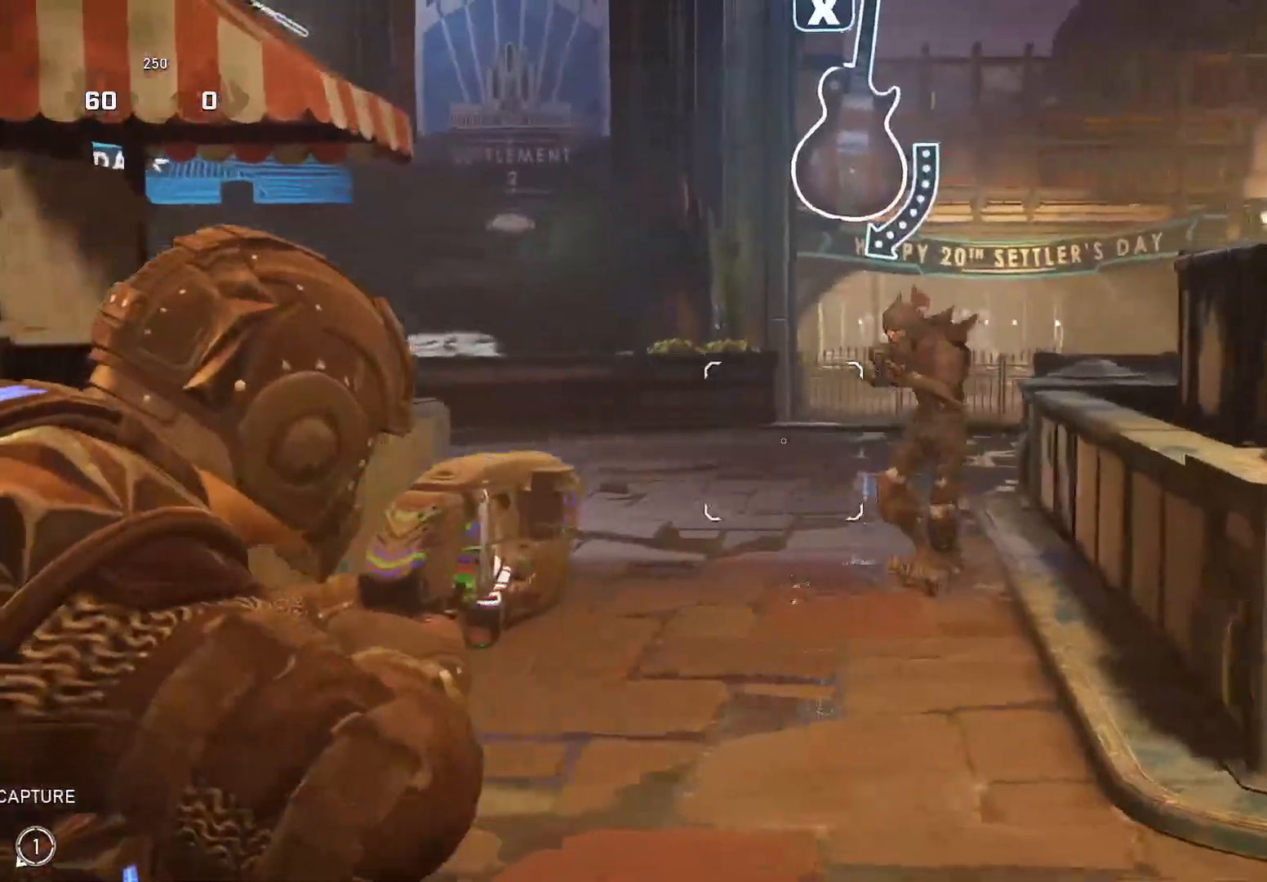
{"buttons": [], "left_stick": "down-left", "right_stick": "left", "events": [[80, "L2", "up"], [80, "R2", "down"], [100, "right_stick", "center"], [160, "R2", "up"], [280, "left_stick", "right"], [460, "left_stick", "down-left"], [500, "right_stick", "left"]]}
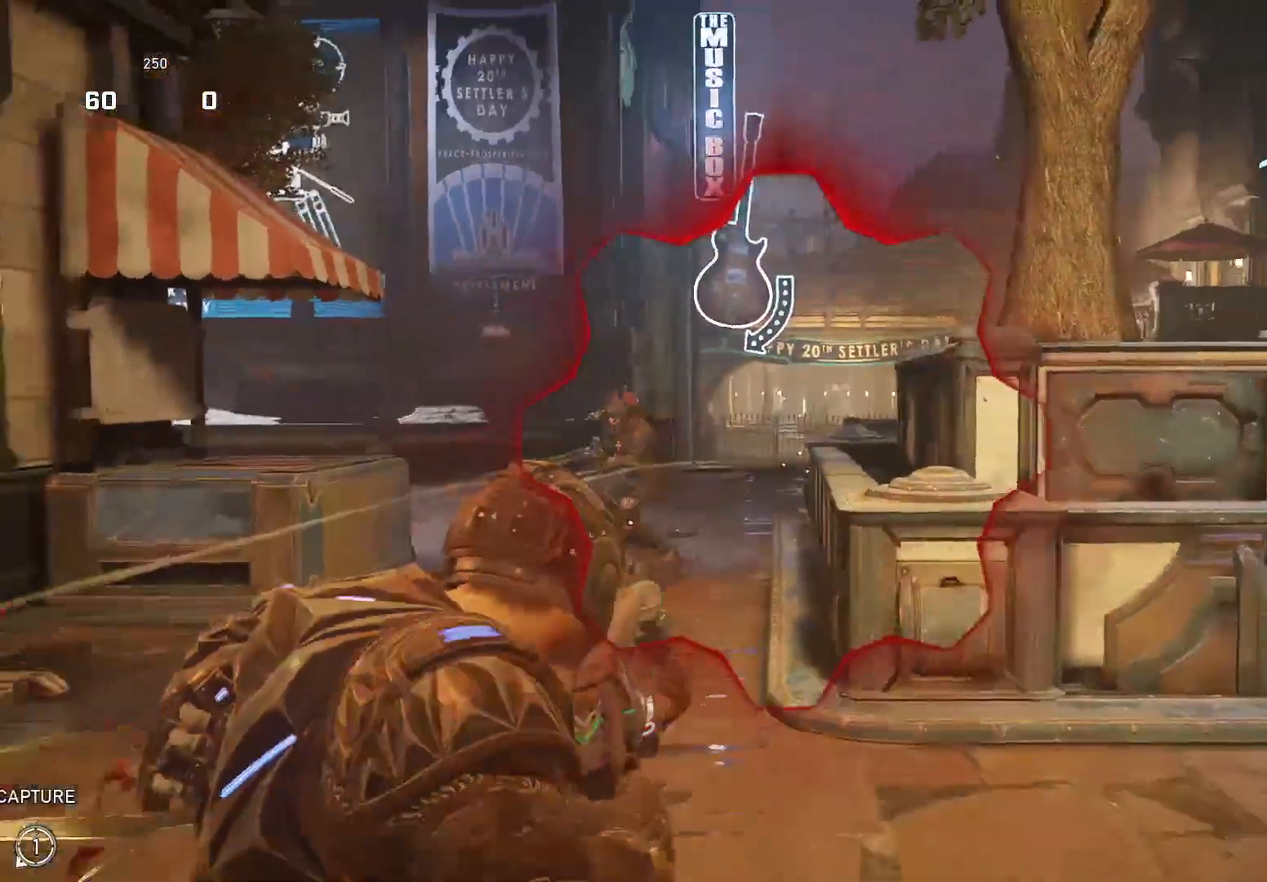
{"buttons": ["L2"], "left_stick": "right", "right_stick": "right", "events": [[60, "L2", "down"], [200, "left_stick", "down-right"], [260, "left_stick", "right"], [380, "right_stick", "center"], [440, "right_stick", "right"]]}
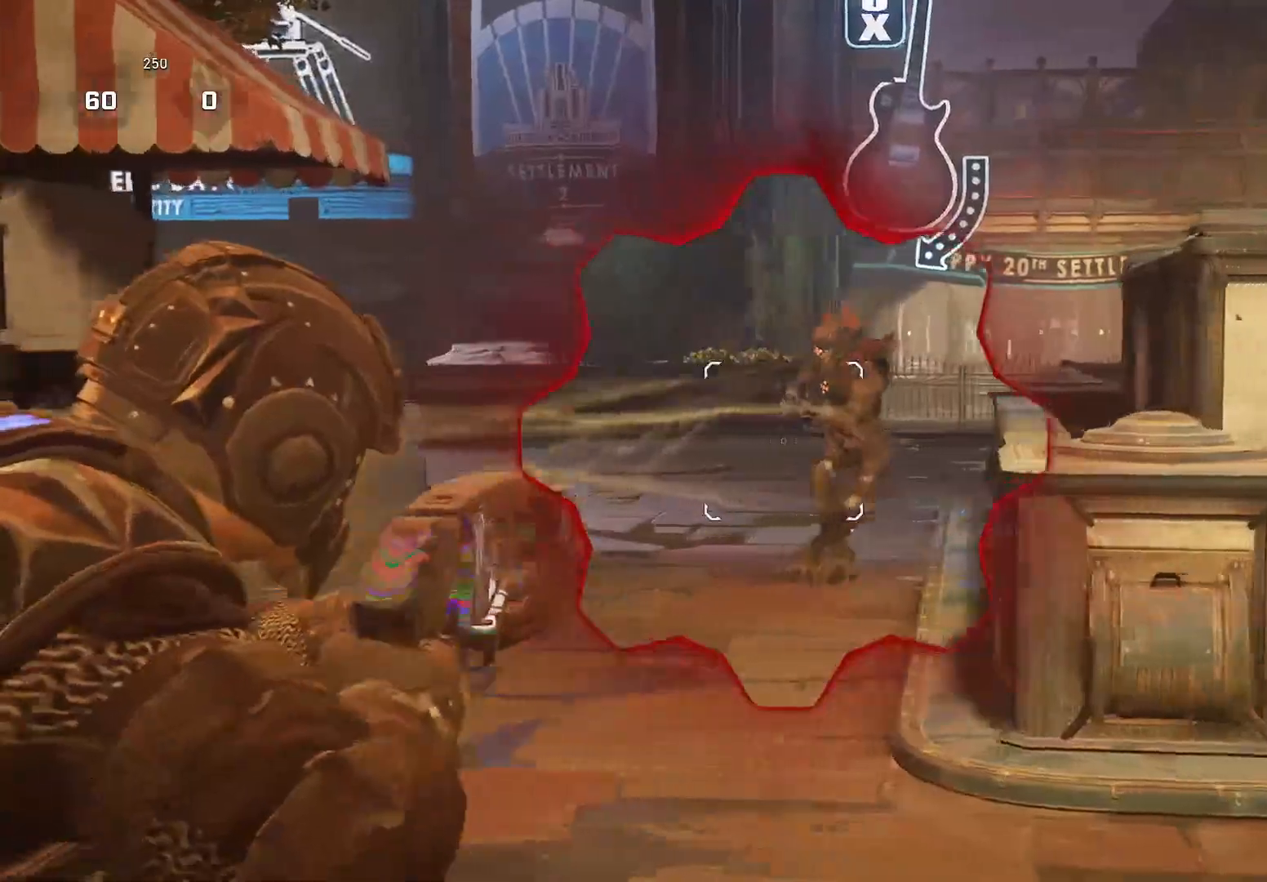
{"buttons": ["X"], "left_stick": "up", "right_stick": "center", "events": [[140, "L2", "up"], [140, "X", "down"], [140, "right_stick", "down-left"], [320, "right_stick", "center"], [340, "left_stick", "up"]]}
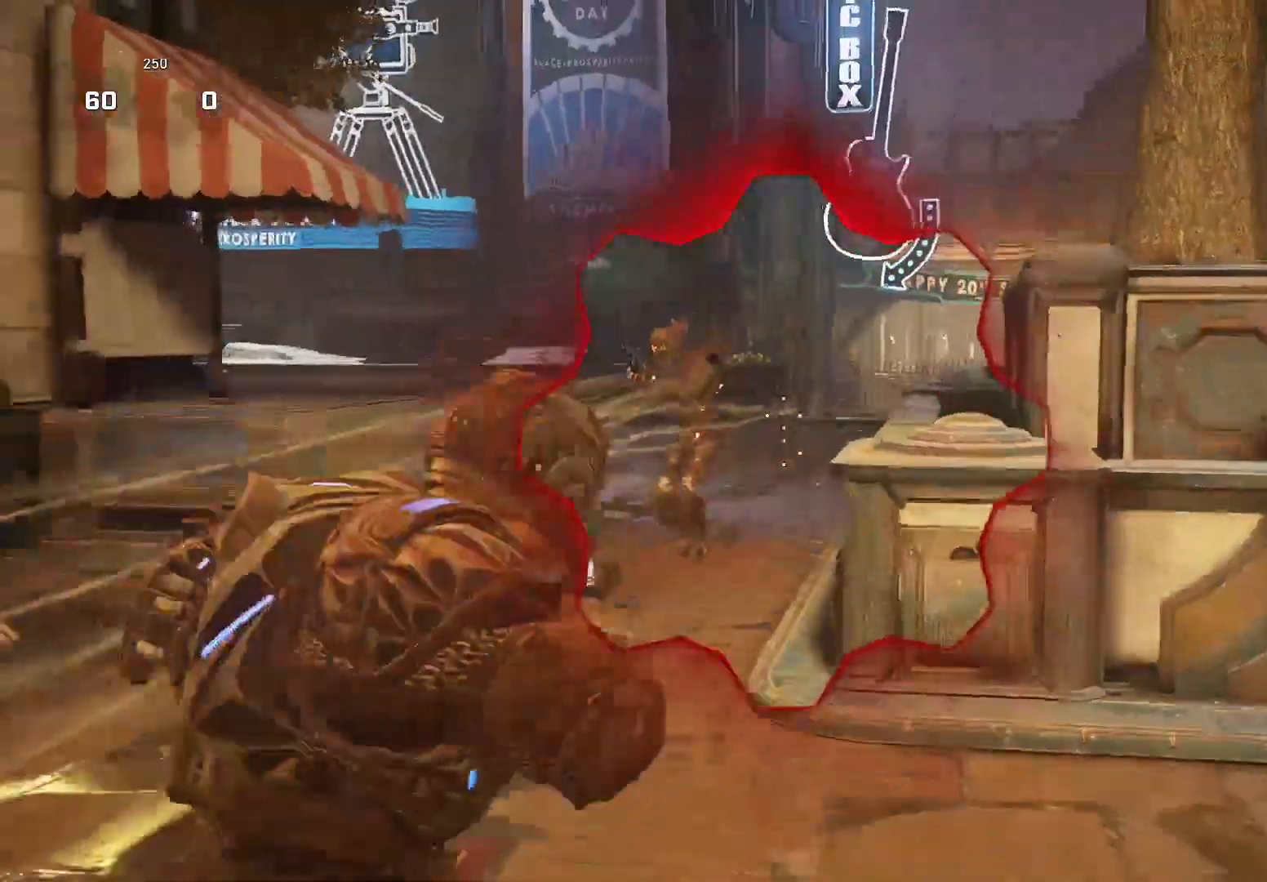
{"buttons": [], "left_stick": "right", "right_stick": "center", "events": [[20, "X", "up"], [80, "left_stick", "left"], [260, "left_stick", "right"]]}
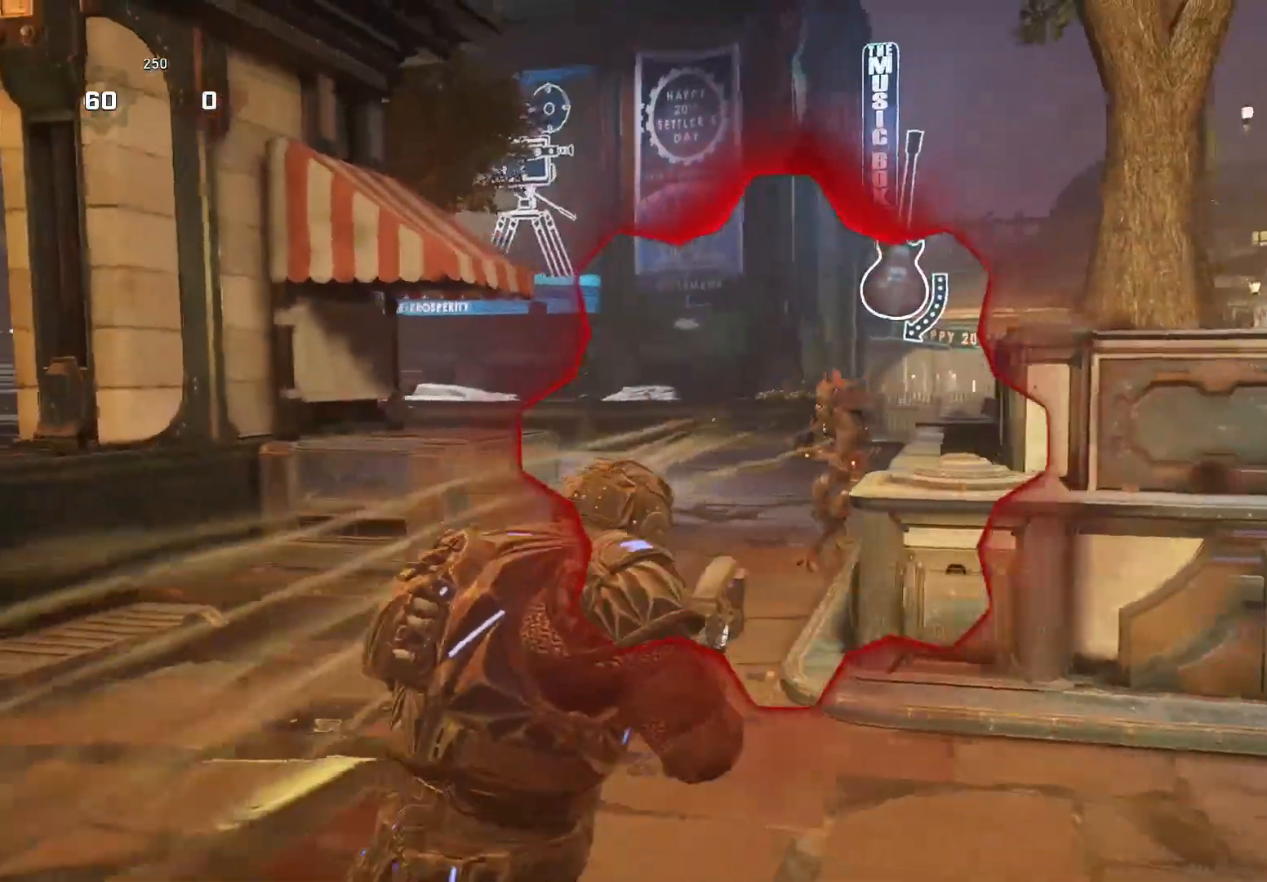
{"buttons": [], "left_stick": "down-left", "right_stick": "center", "events": [[100, "left_stick", "left"], [140, "R2", "down"], [160, "left_stick", "down-left"], [240, "R2", "up"], [340, "left_stick", "down-right"], [440, "left_stick", "down-left"]]}
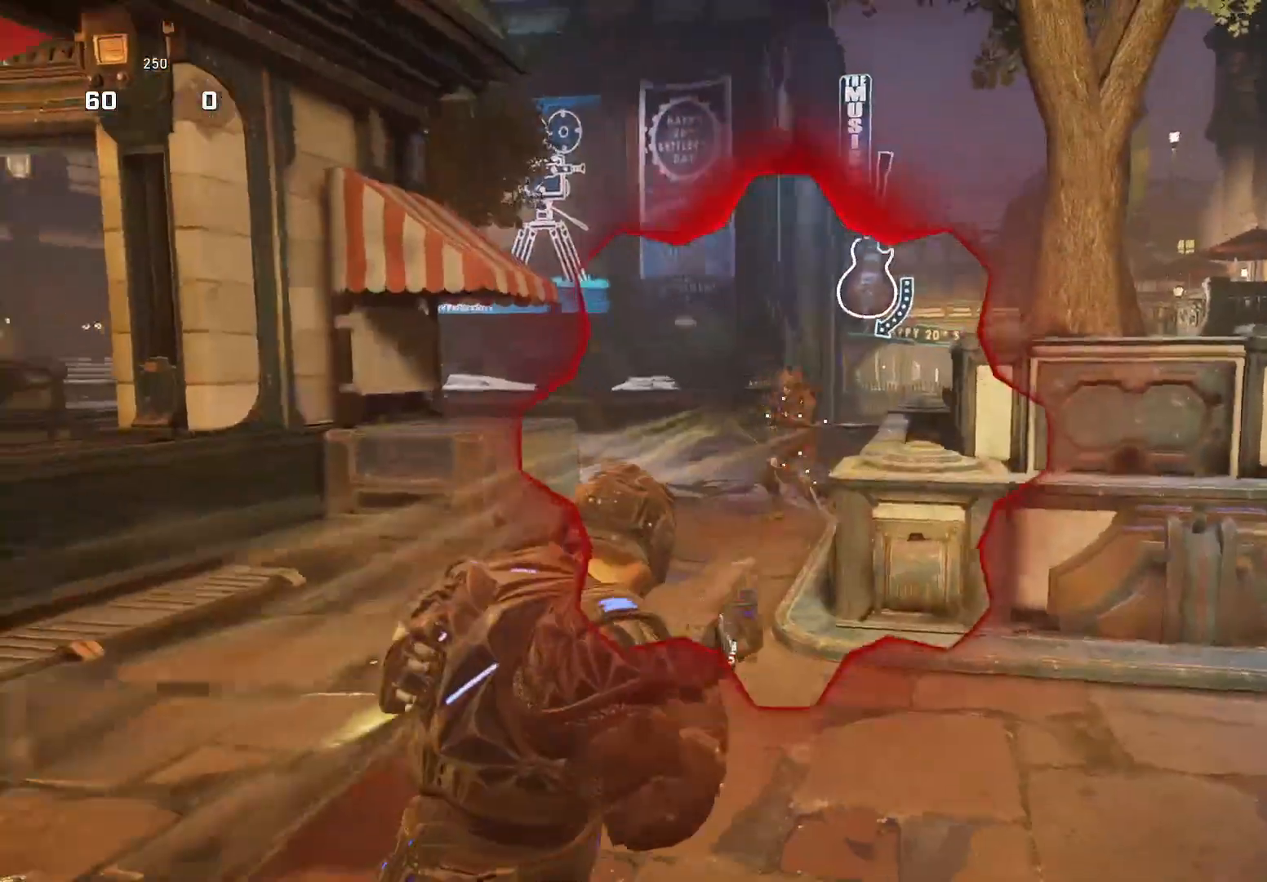
{"buttons": ["L2"], "left_stick": "right", "right_stick": "center", "events": [[60, "right_stick", "up"], [120, "right_stick", "center"], [260, "left_stick", "right"], [300, "L2", "down"]]}
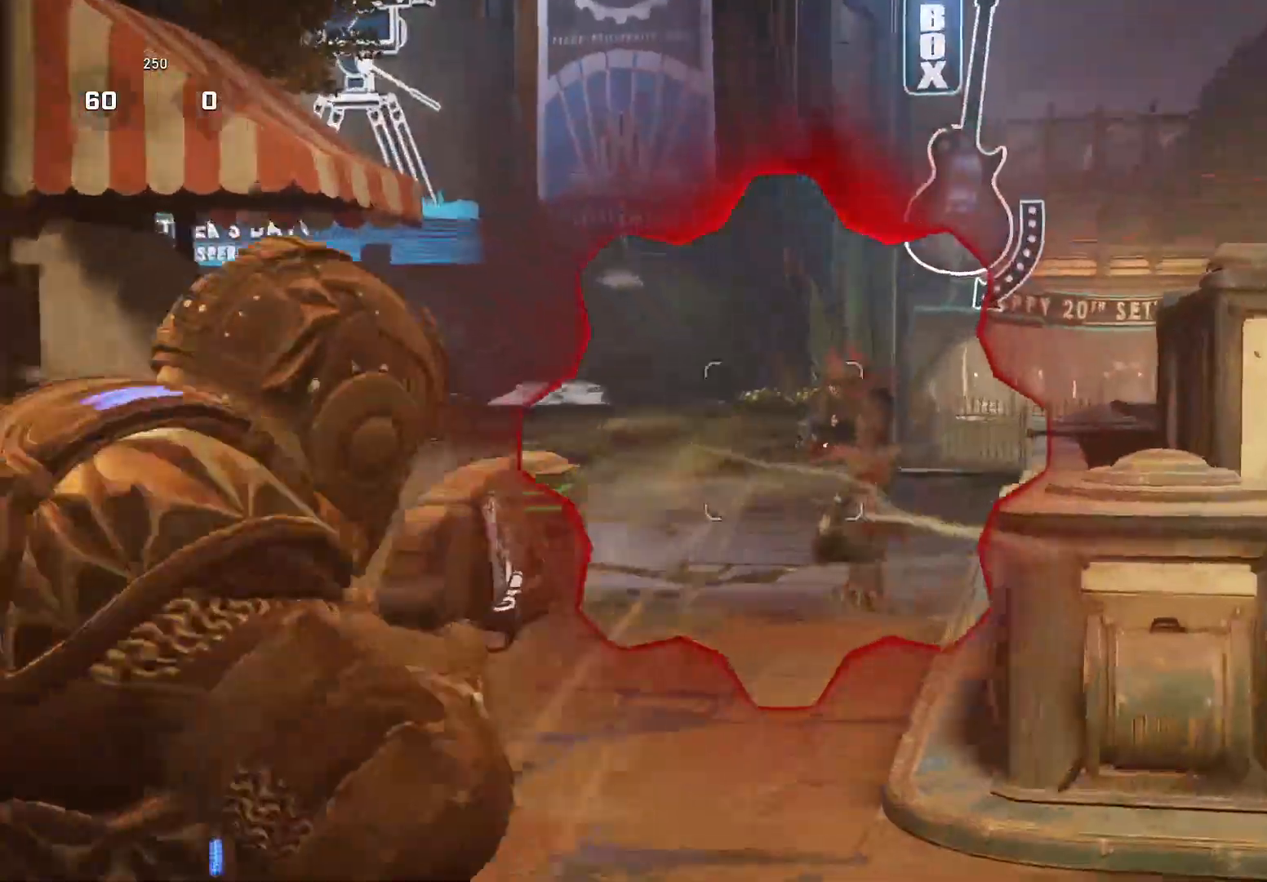
{"buttons": [], "left_stick": "right", "right_stick": "center", "events": [[60, "right_stick", "down-right"], [160, "L3", "down"], [160, "R2", "down"], [240, "L2", "up"], [260, "R2", "up"], [300, "L3", "up"], [340, "left_stick", "center"], [380, "right_stick", "center"], [500, "left_stick", "right"]]}
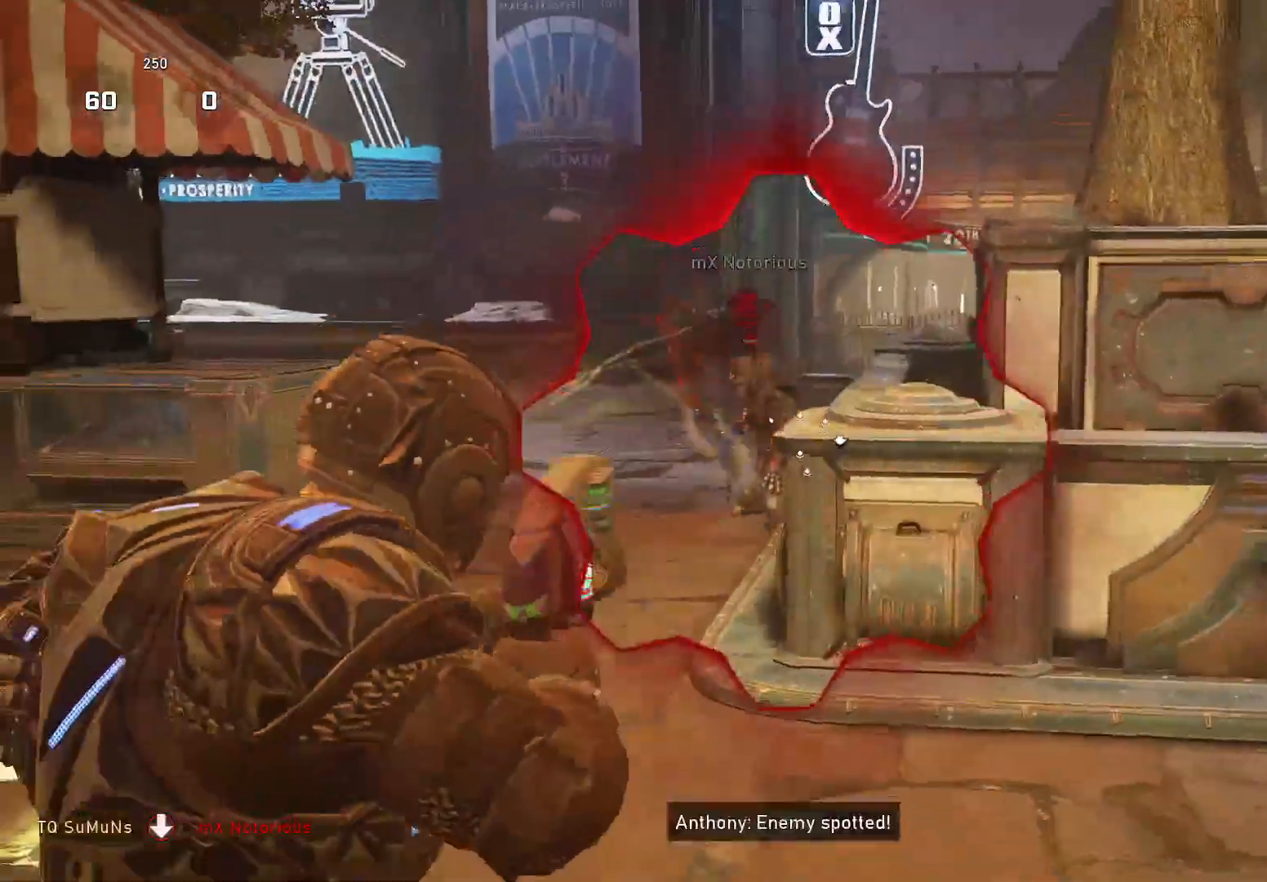
{"buttons": [], "left_stick": "up", "right_stick": "down", "events": [[120, "left_stick", "up-right"], [220, "A", "down"], [240, "right_stick", "down"], [260, "left_stick", "up"], [320, "A", "up"]]}
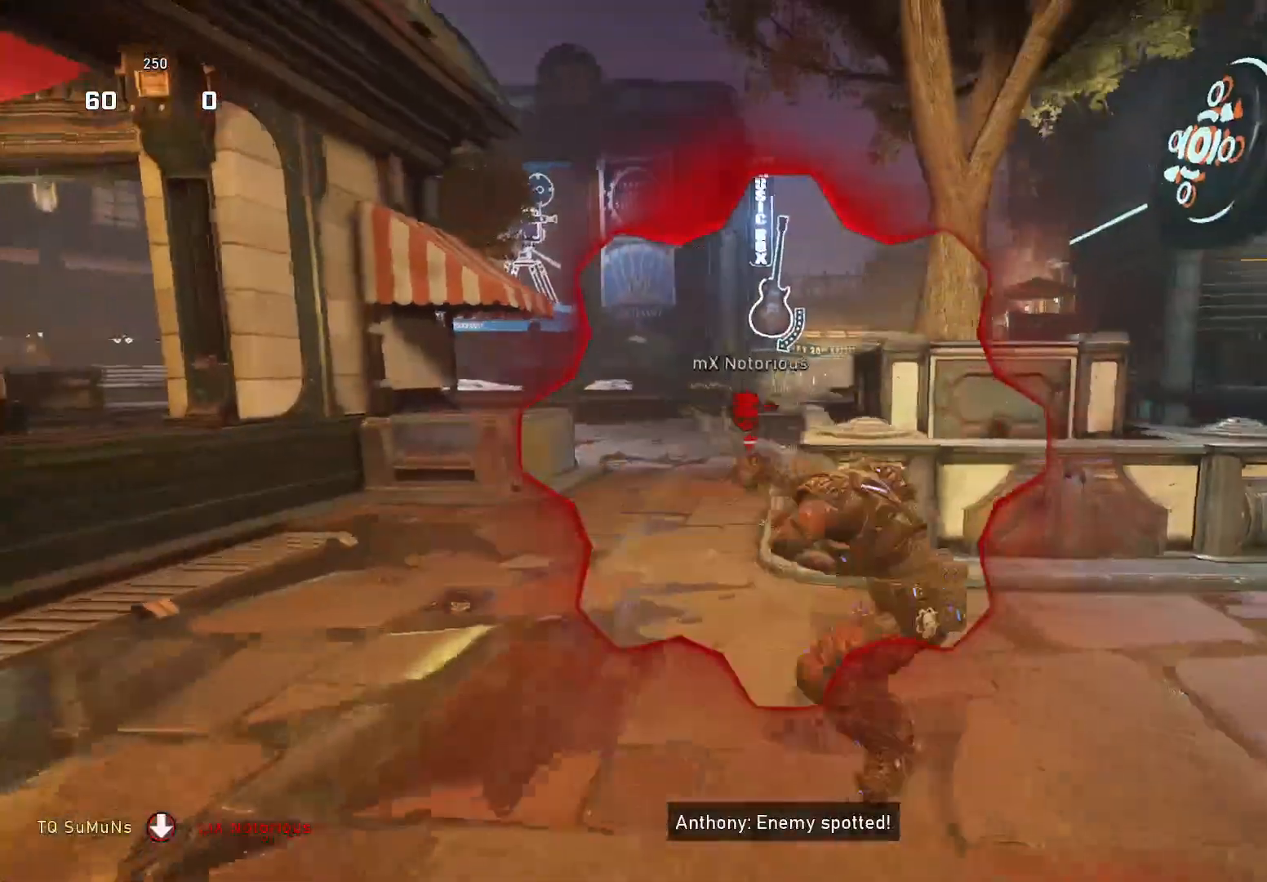
{"buttons": ["X"], "left_stick": "up", "right_stick": "down", "events": [[160, "A", "down"], [300, "right_stick", "center"], [360, "A", "up"], [360, "right_stick", "down"], [420, "X", "down"]]}
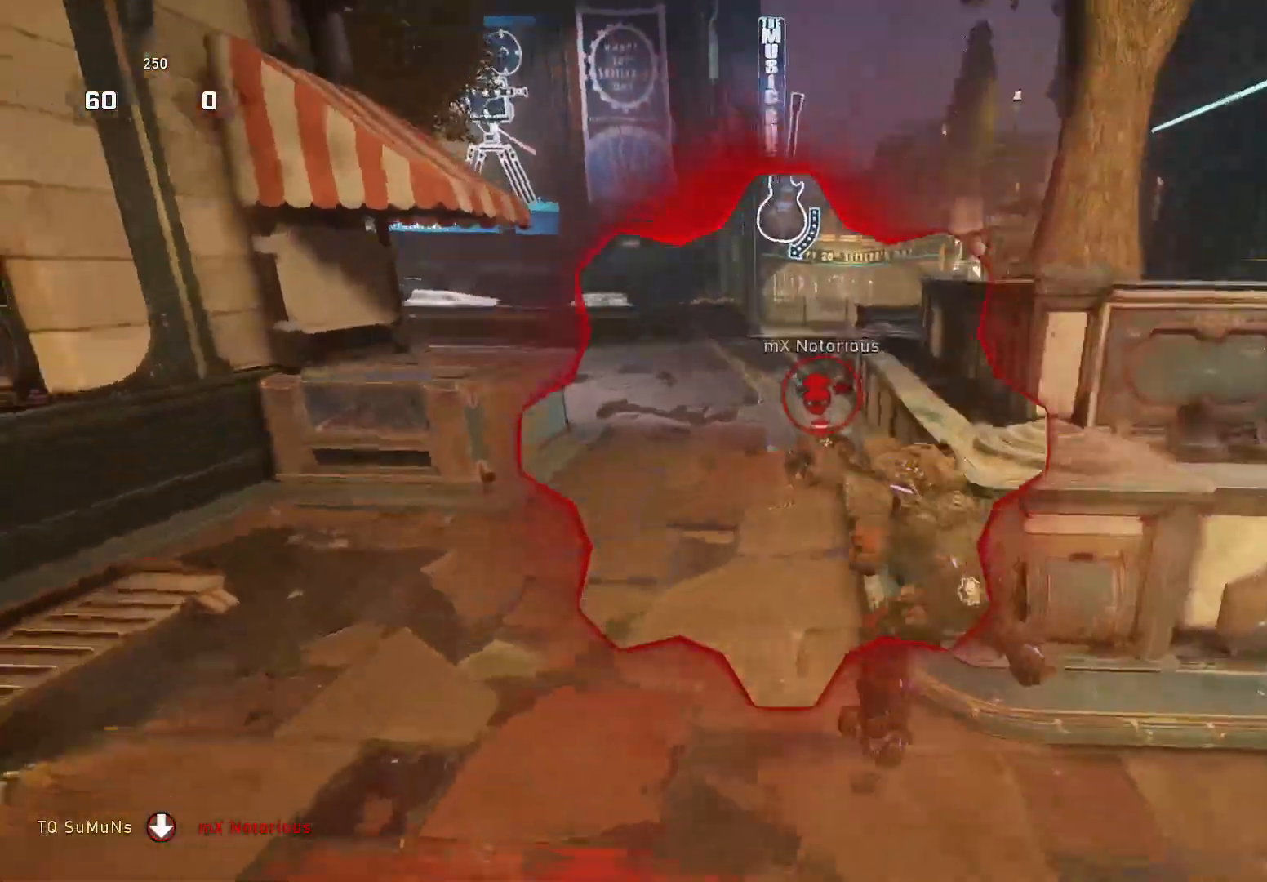
{"buttons": [], "left_stick": "up-left", "right_stick": "down", "events": [[20, "right_stick", "center"], [160, "left_stick", "up-left"], [200, "X", "up"], [300, "A", "down"], [360, "right_stick", "down"], [400, "A", "up"]]}
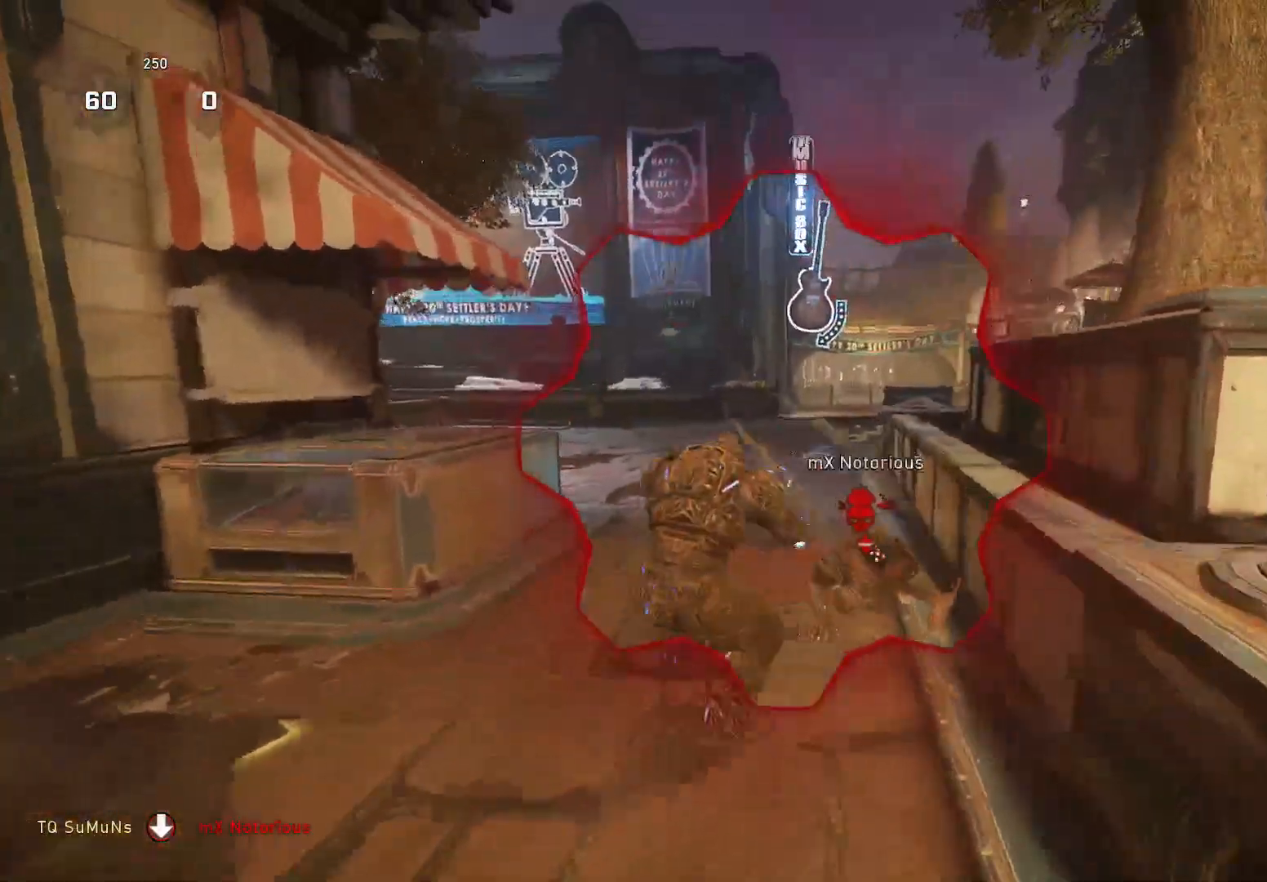
{"buttons": [], "left_stick": "down", "right_stick": "down", "events": [[40, "R1", "down"], [80, "left_stick", "down-right"], [100, "right_stick", "center"], [140, "R1", "up"], [180, "right_stick", "down"], [200, "left_stick", "down"]]}